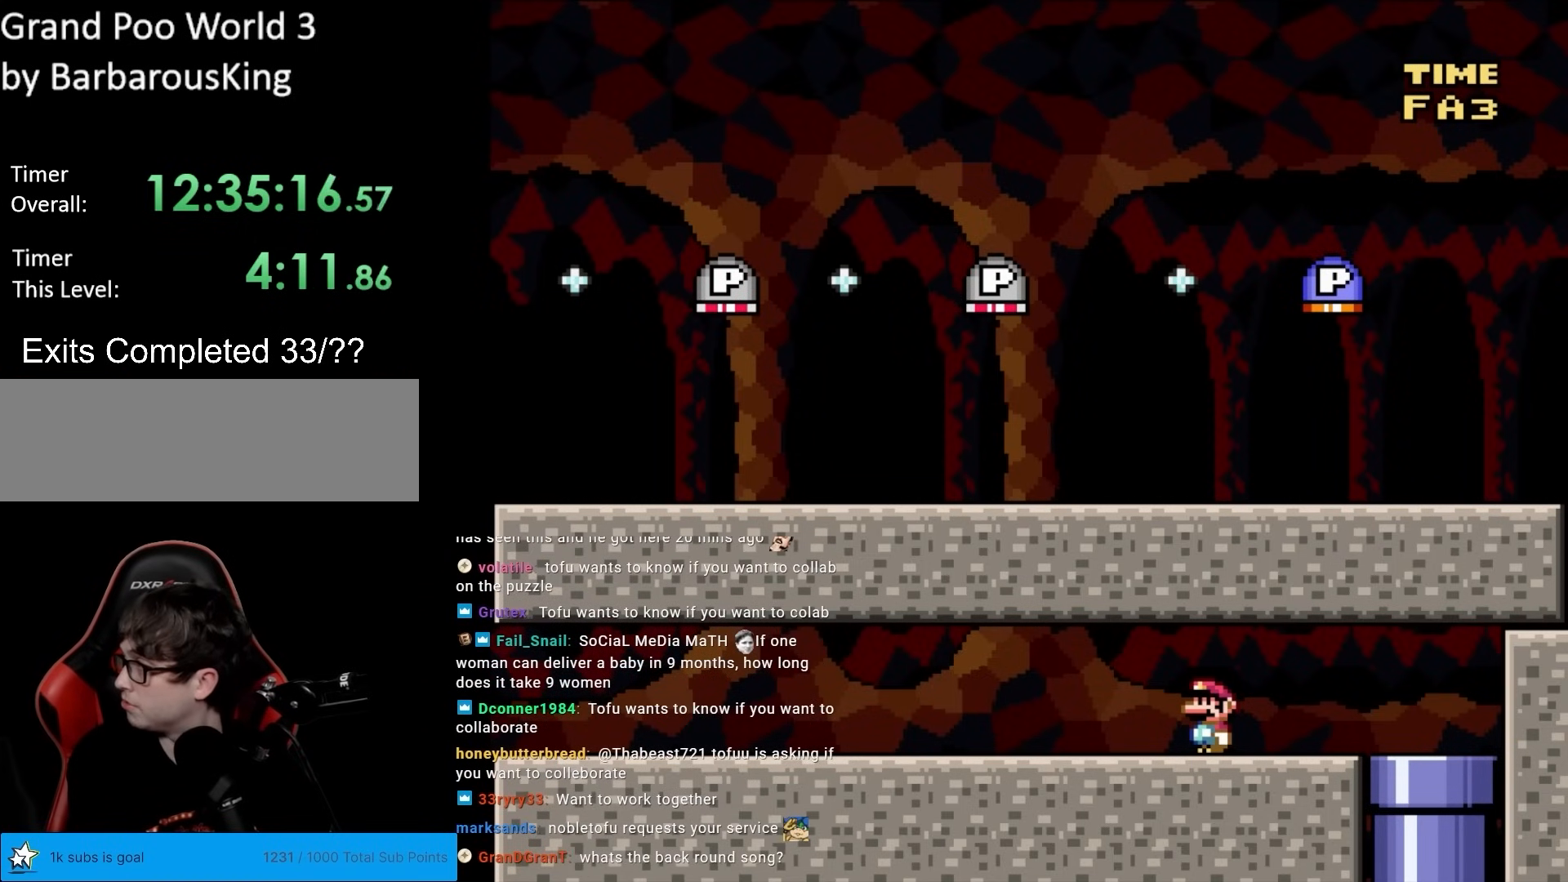
Gameplay with a controller (Nintendo layout); each line is a JSON object with the inputs held at the frame after it. "events" lists button and stick changes between this image and that frame as [ms after this image, input, new state], when the widget could be followed in between. Not read: L3 R3.
{"buttons": ["Y", "DPAD_LEFT"], "events": [[317, "DPAD_LEFT", "down"], [317, "Y", "down"]]}
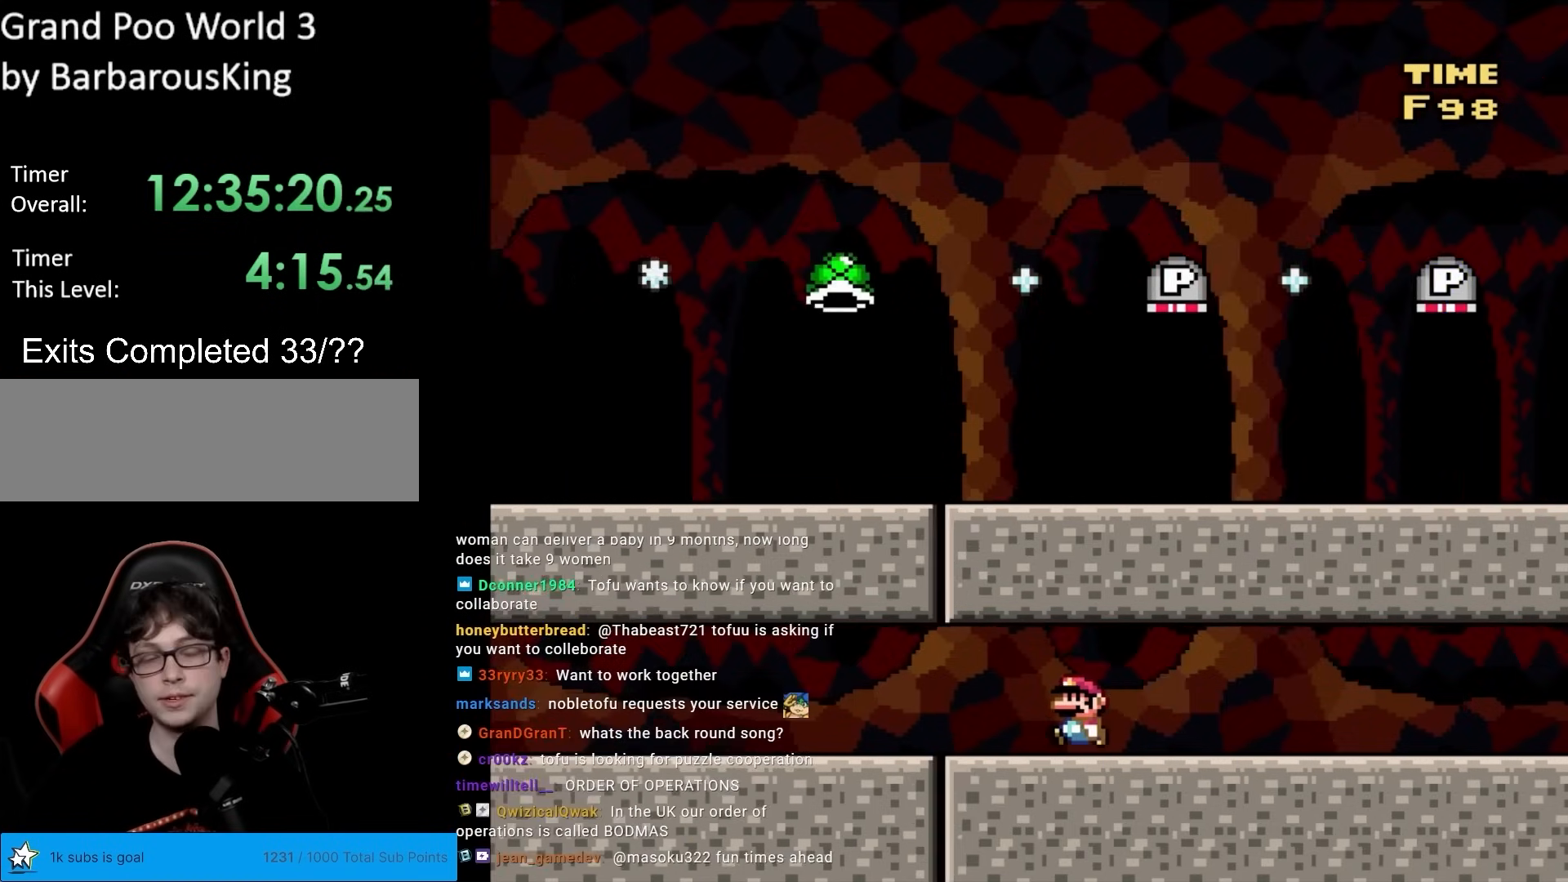
{"buttons": ["Y", "DPAD_RIGHT"], "events": [[500, "DPAD_LEFT", "up"], [500, "DPAD_RIGHT", "down"]]}
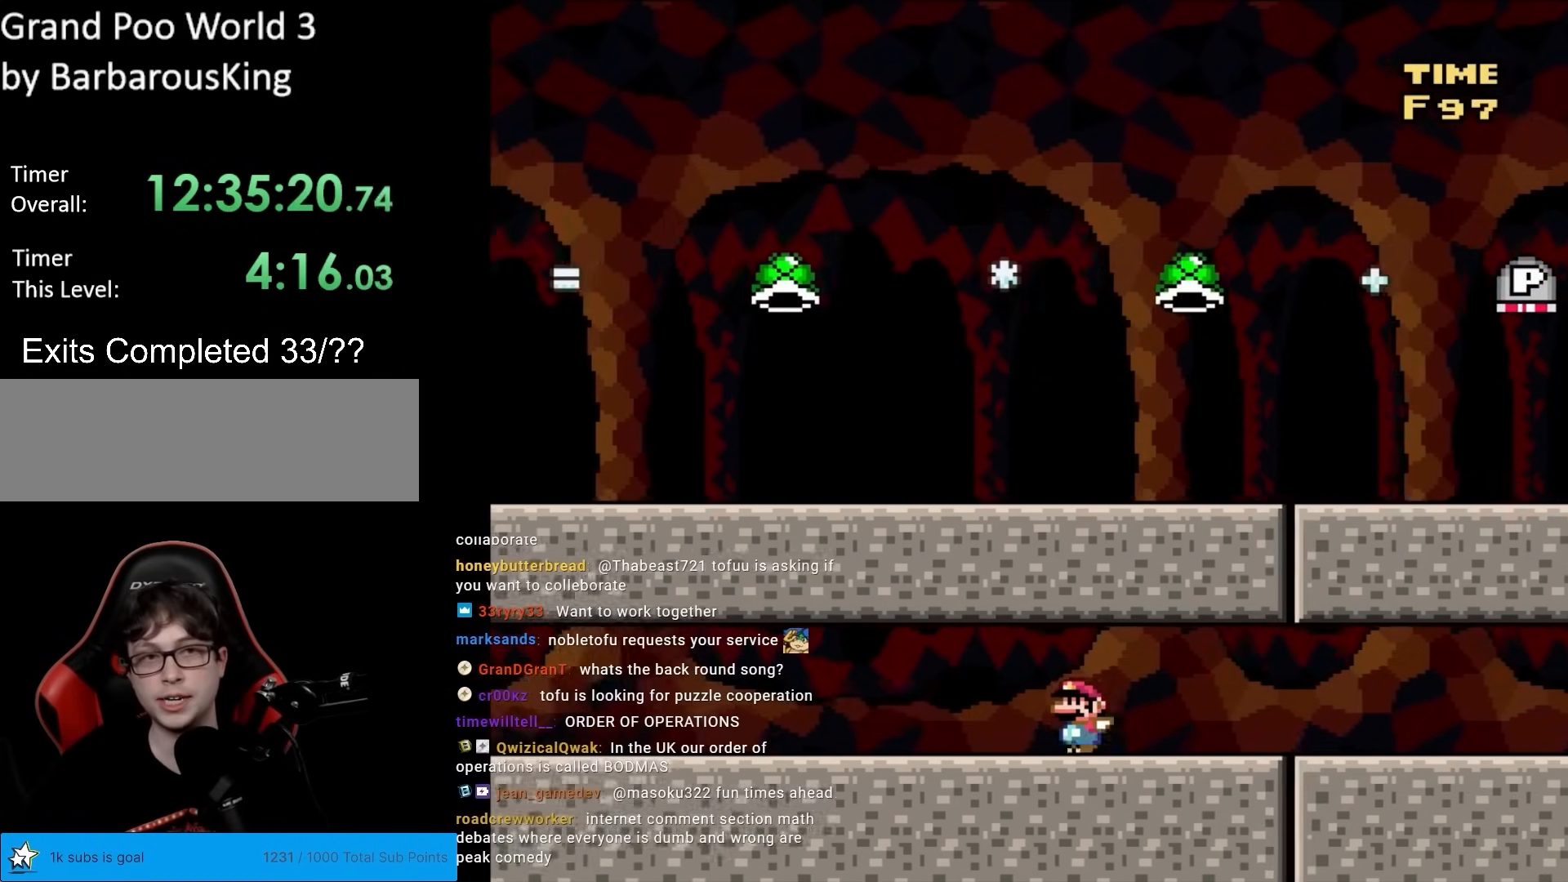
{"buttons": ["Y", "DPAD_LEFT"], "events": [[17, "DPAD_LEFT", "down"], [17, "DPAD_RIGHT", "up"]]}
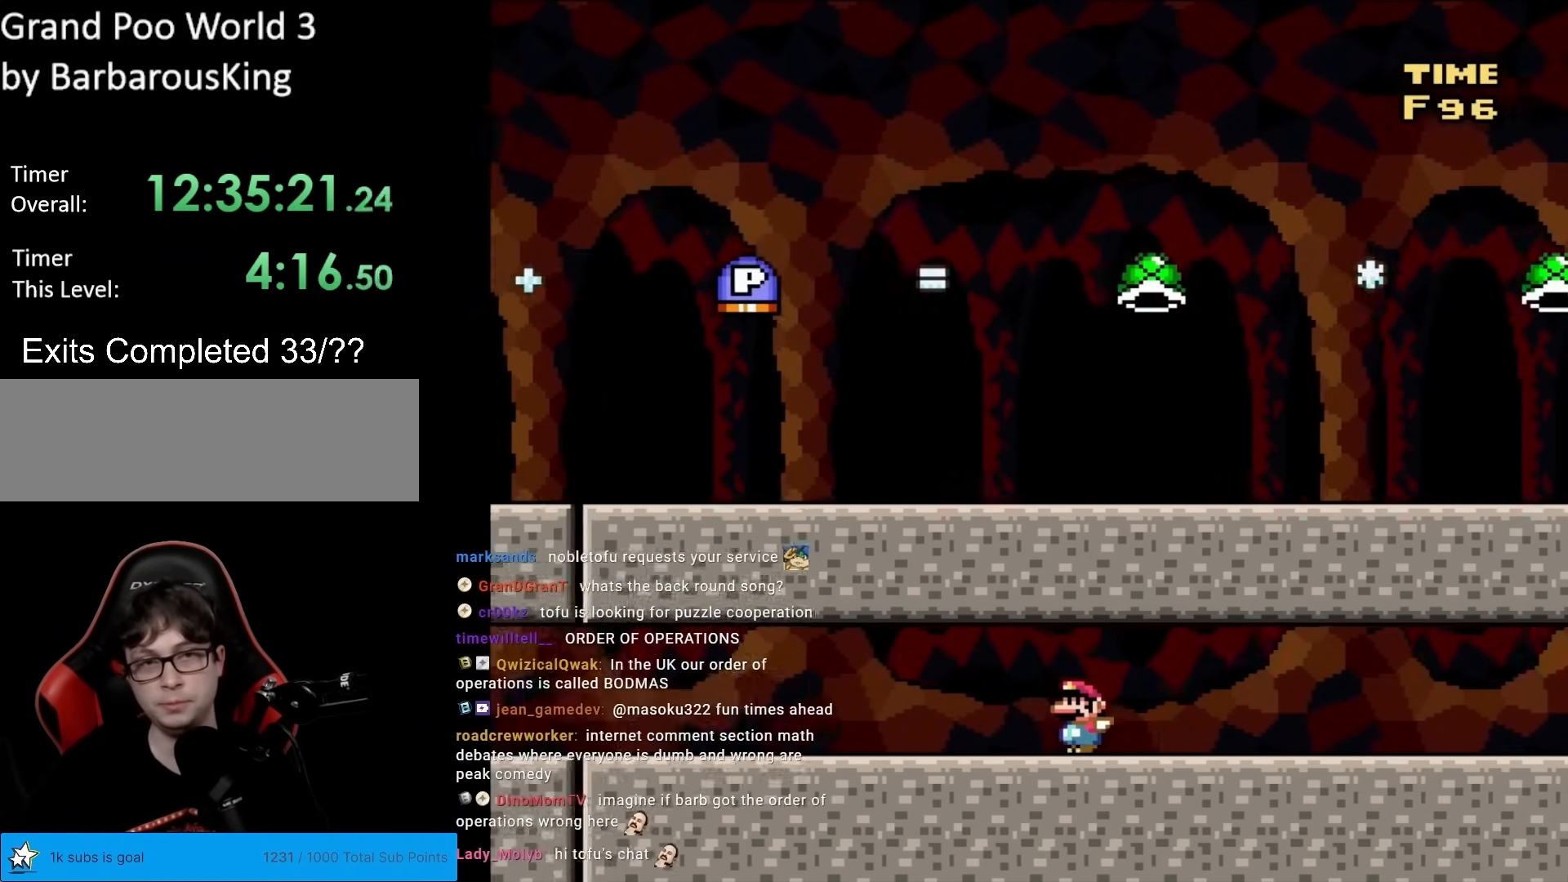
{"buttons": ["Y", "DPAD_LEFT"], "events": []}
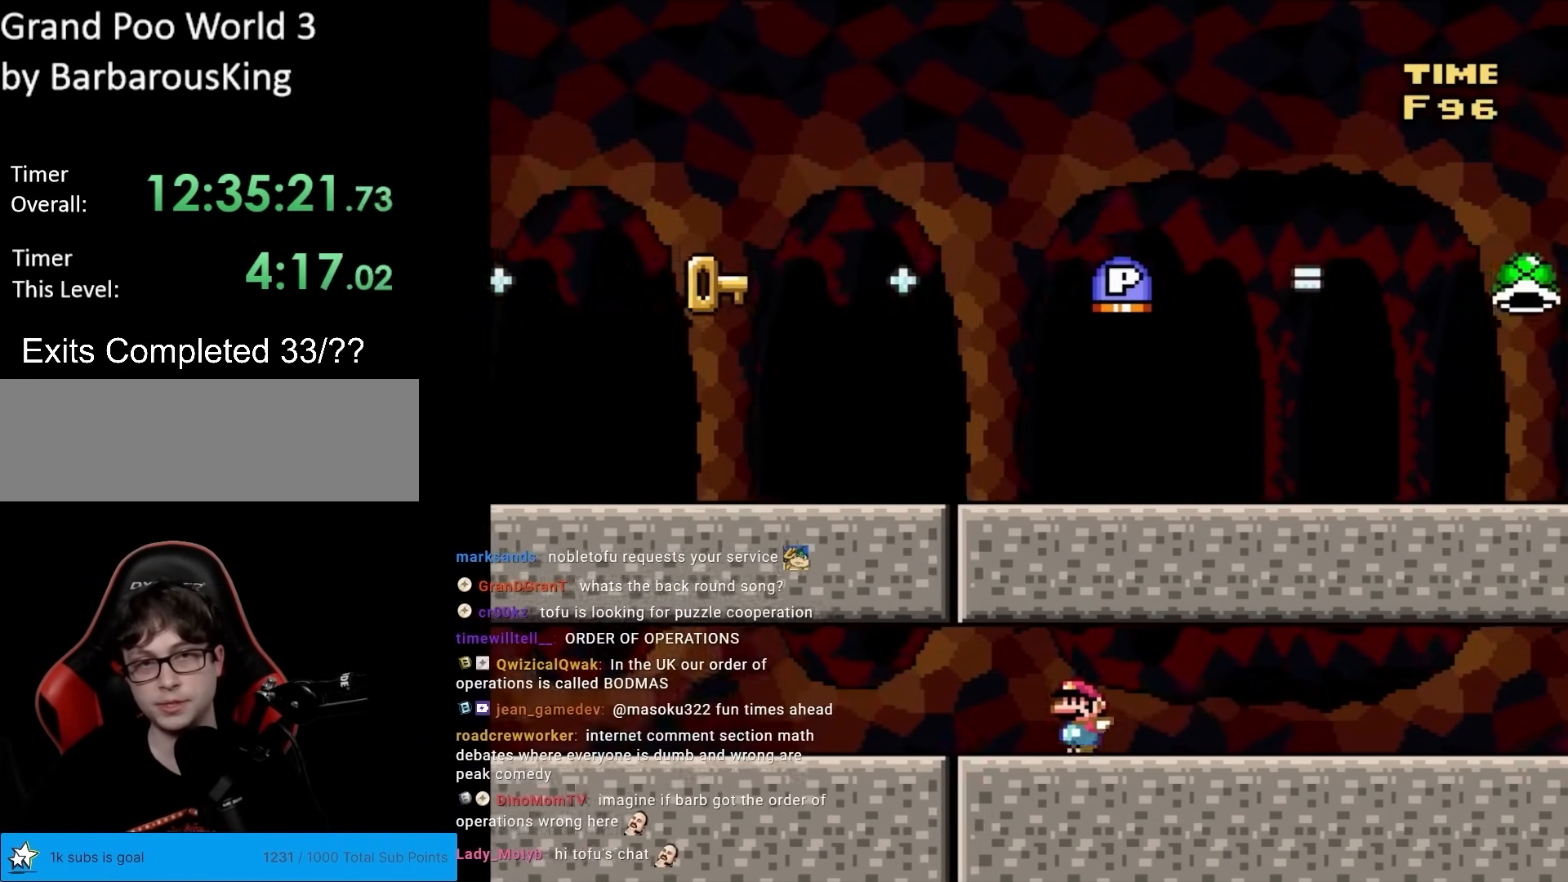
{"buttons": ["Y"], "events": [[267, "DPAD_LEFT", "up"], [317, "DPAD_RIGHT", "down"], [467, "DPAD_RIGHT", "up"]]}
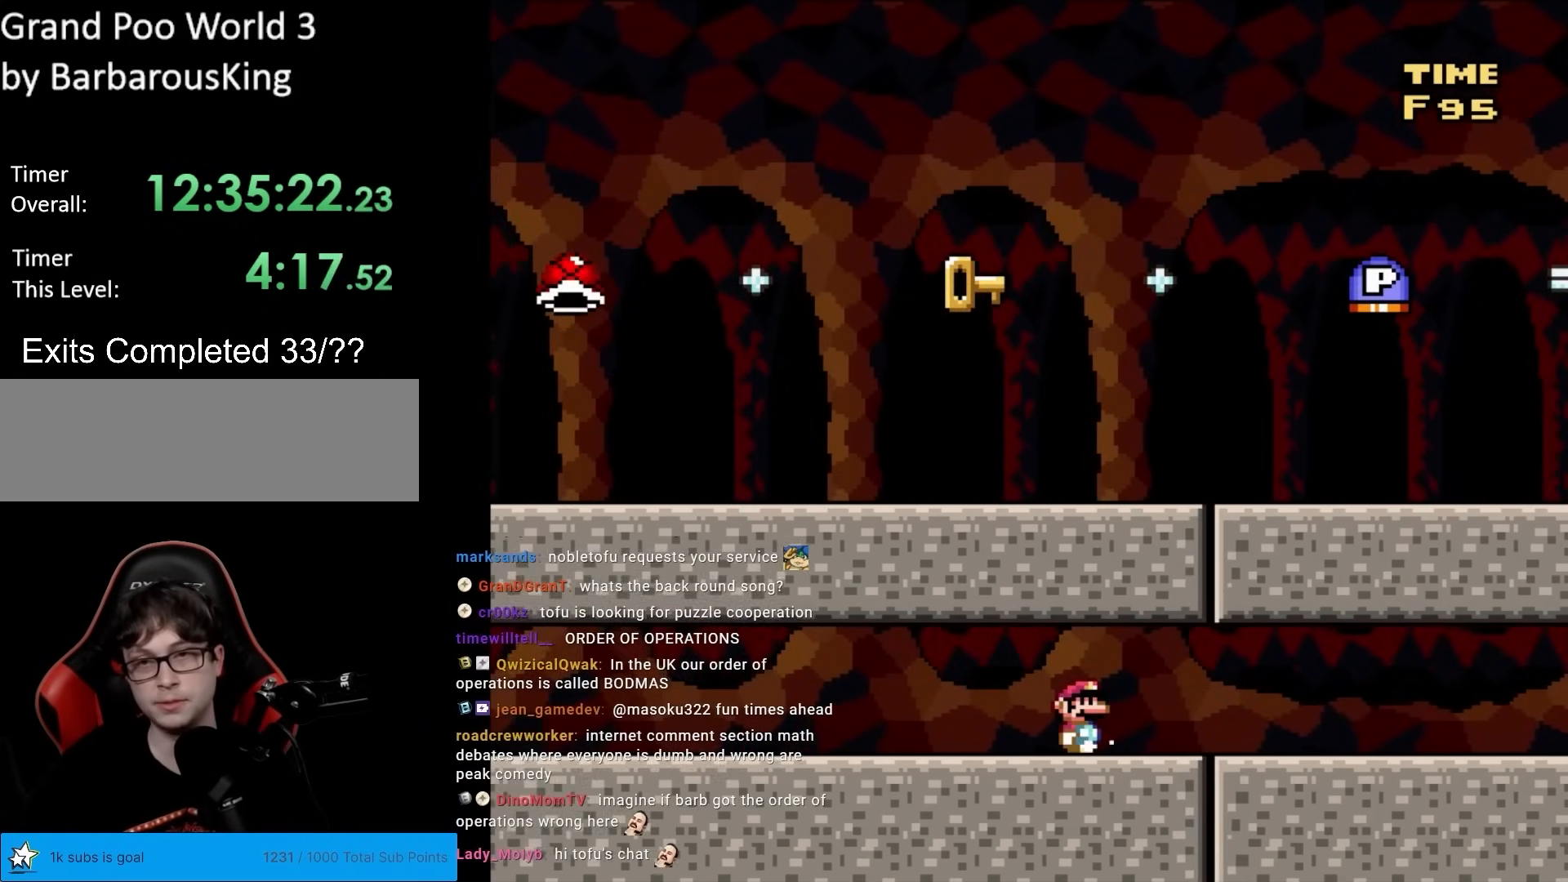
{"buttons": ["Y"], "events": []}
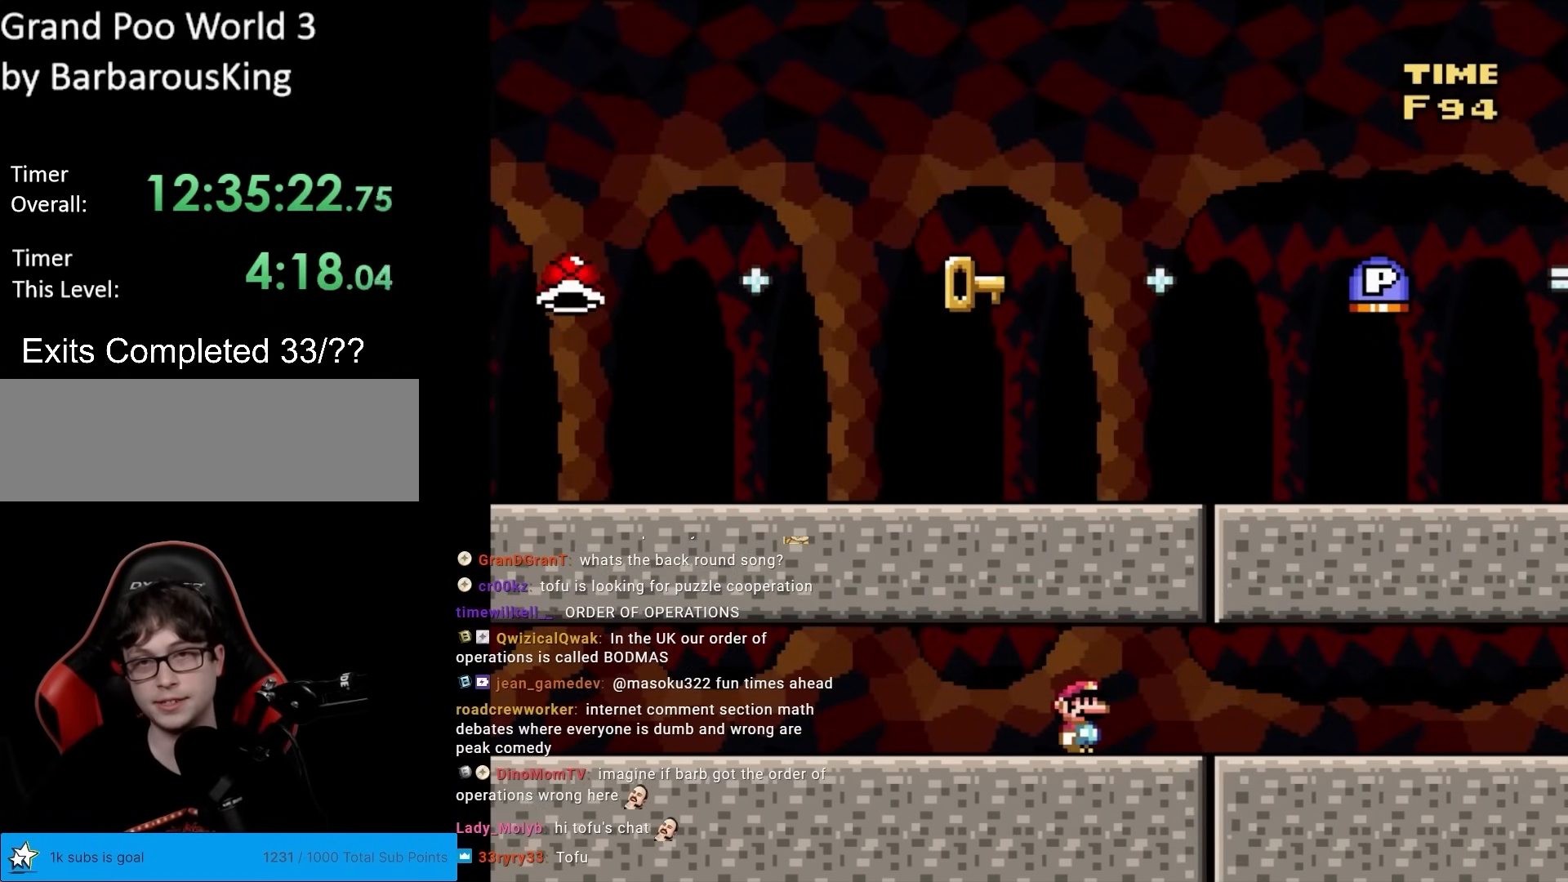
{"buttons": ["Y"], "events": []}
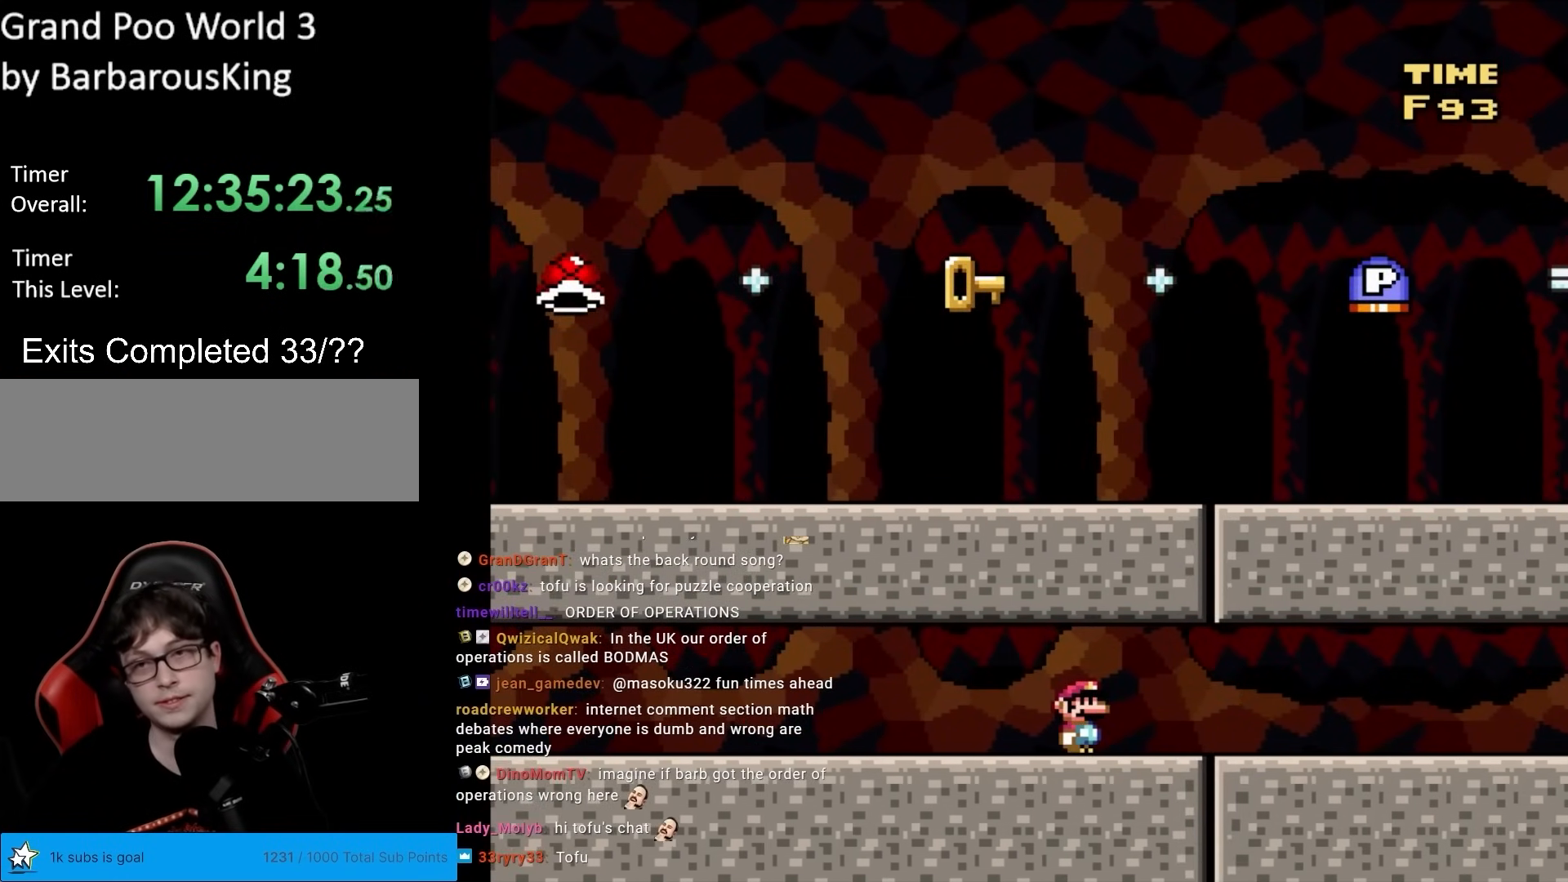
{"buttons": ["Y", "DPAD_RIGHT"], "events": [[167, "DPAD_RIGHT", "down"]]}
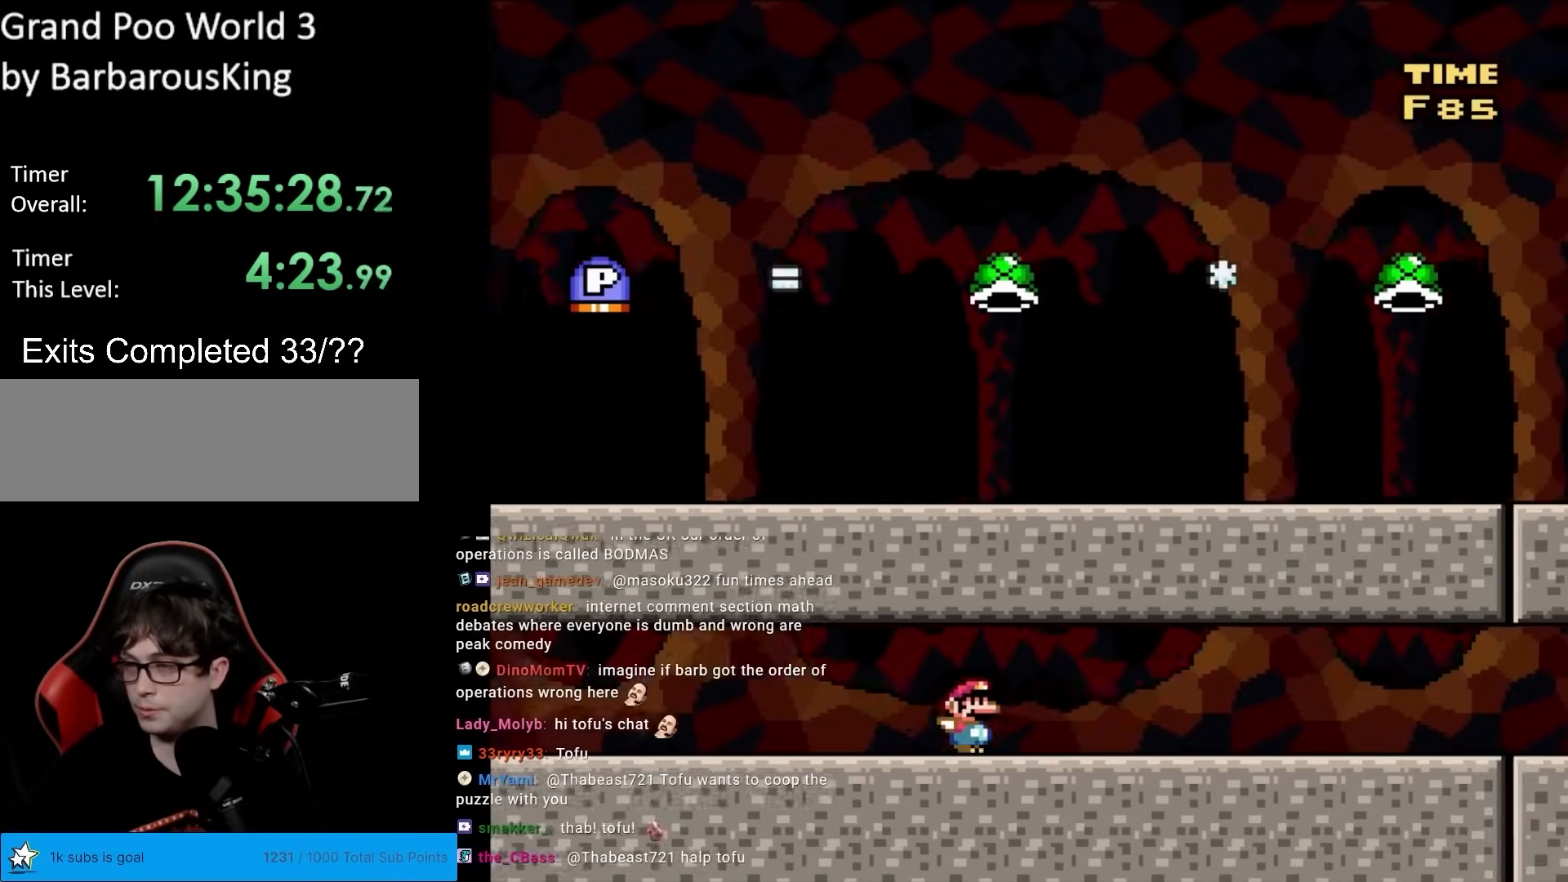
{"buttons": ["Y", "DPAD_RIGHT"], "events": []}
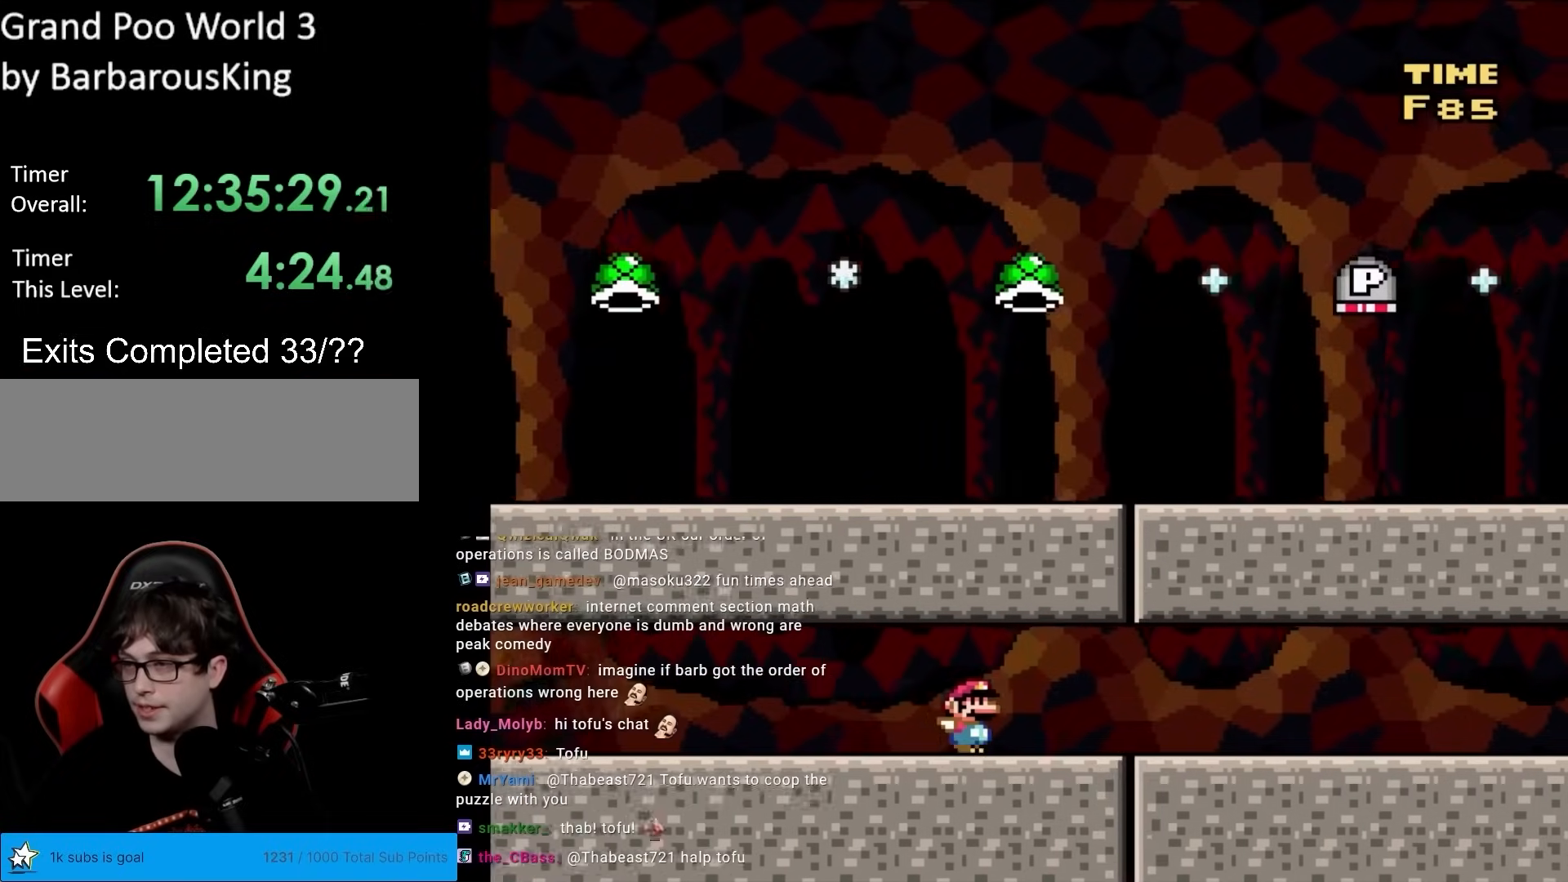
{"buttons": ["Y", "DPAD_RIGHT"], "events": []}
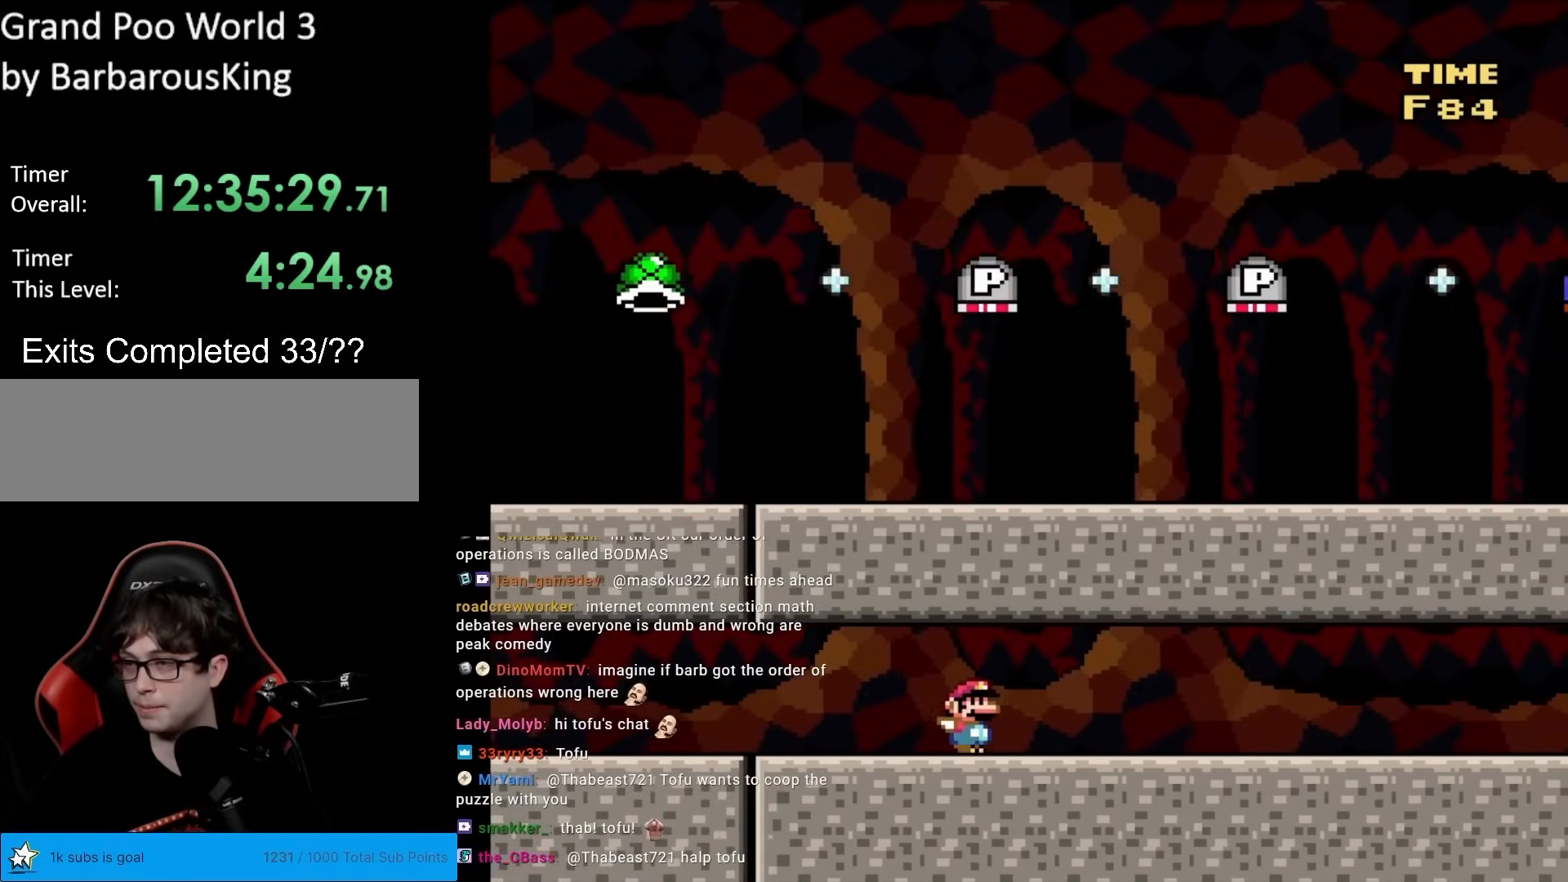
{"buttons": ["Y", "DPAD_RIGHT"], "events": []}
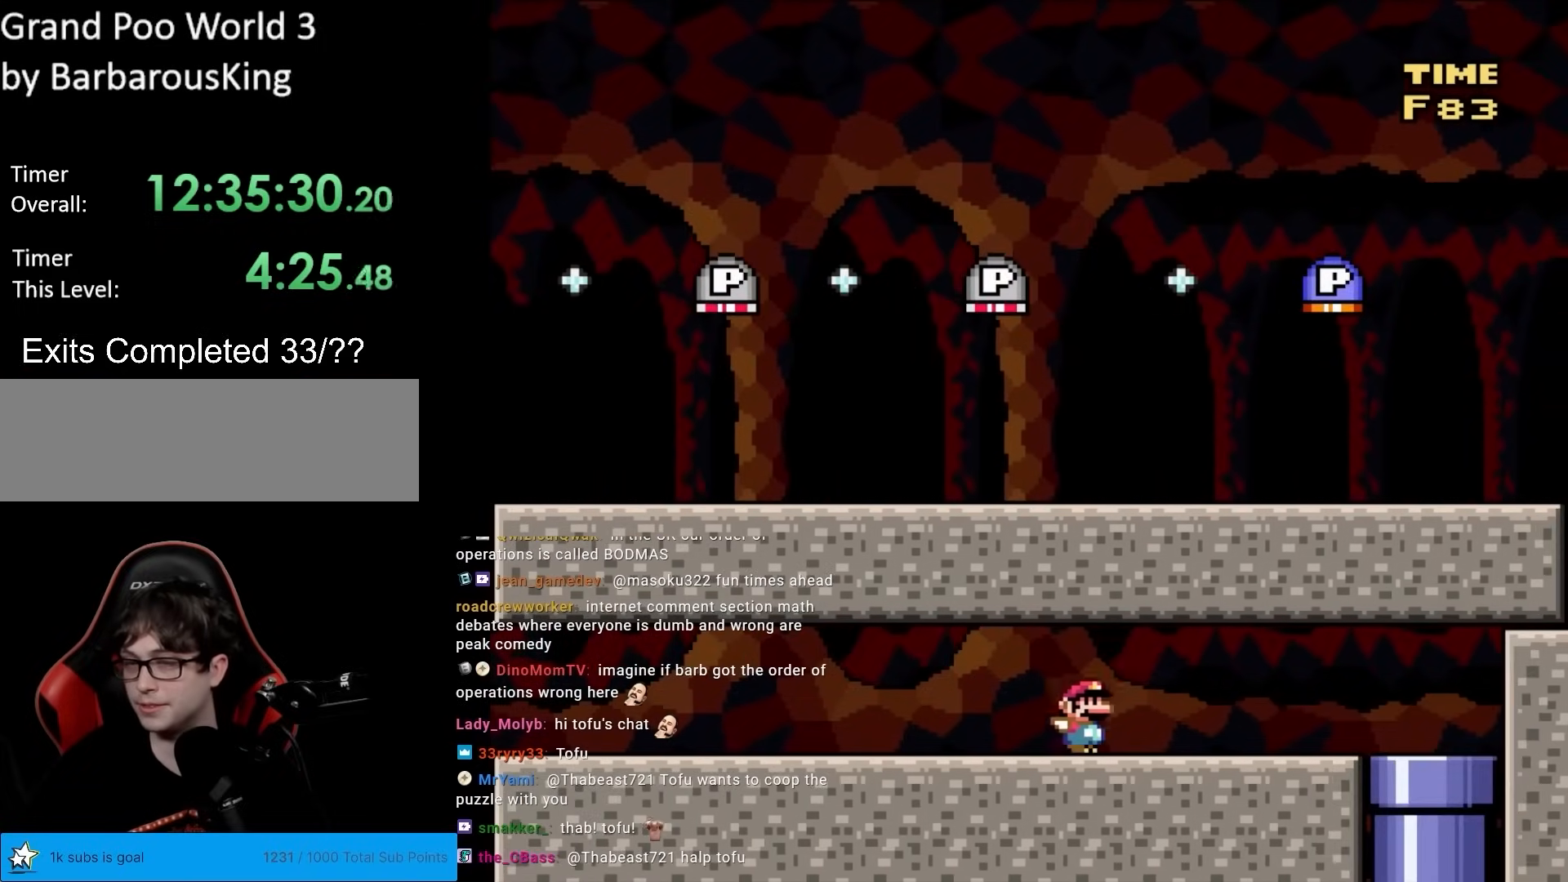
{"buttons": ["Y", "DPAD_DOWN"], "events": [[467, "DPAD_DOWN", "down"], [467, "DPAD_RIGHT", "up"]]}
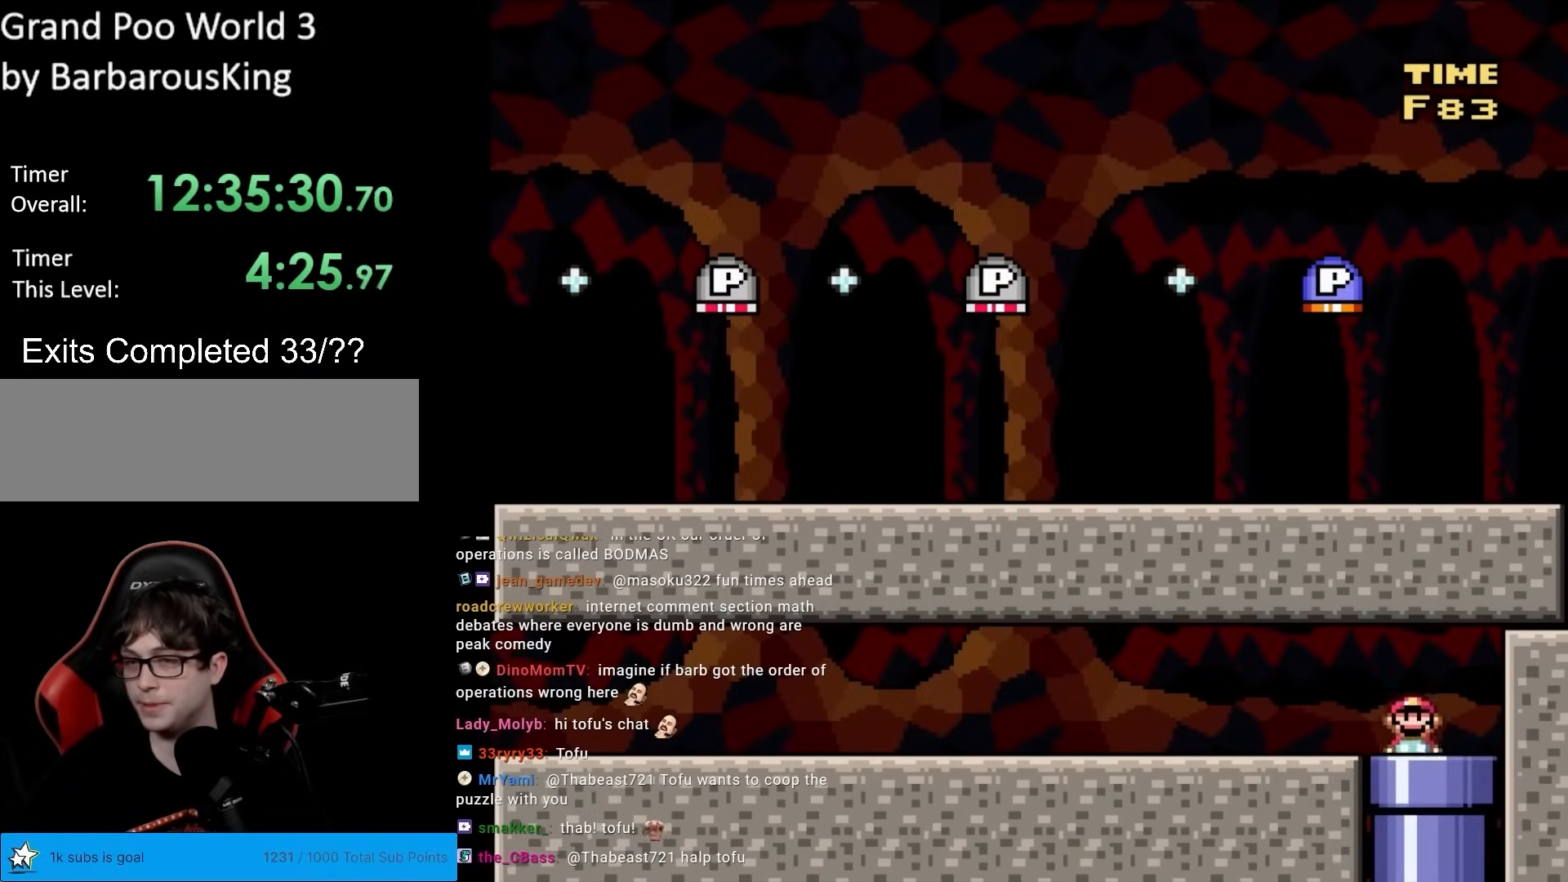
{"buttons": [], "events": [[250, "DPAD_DOWN", "up"], [417, "Y", "up"]]}
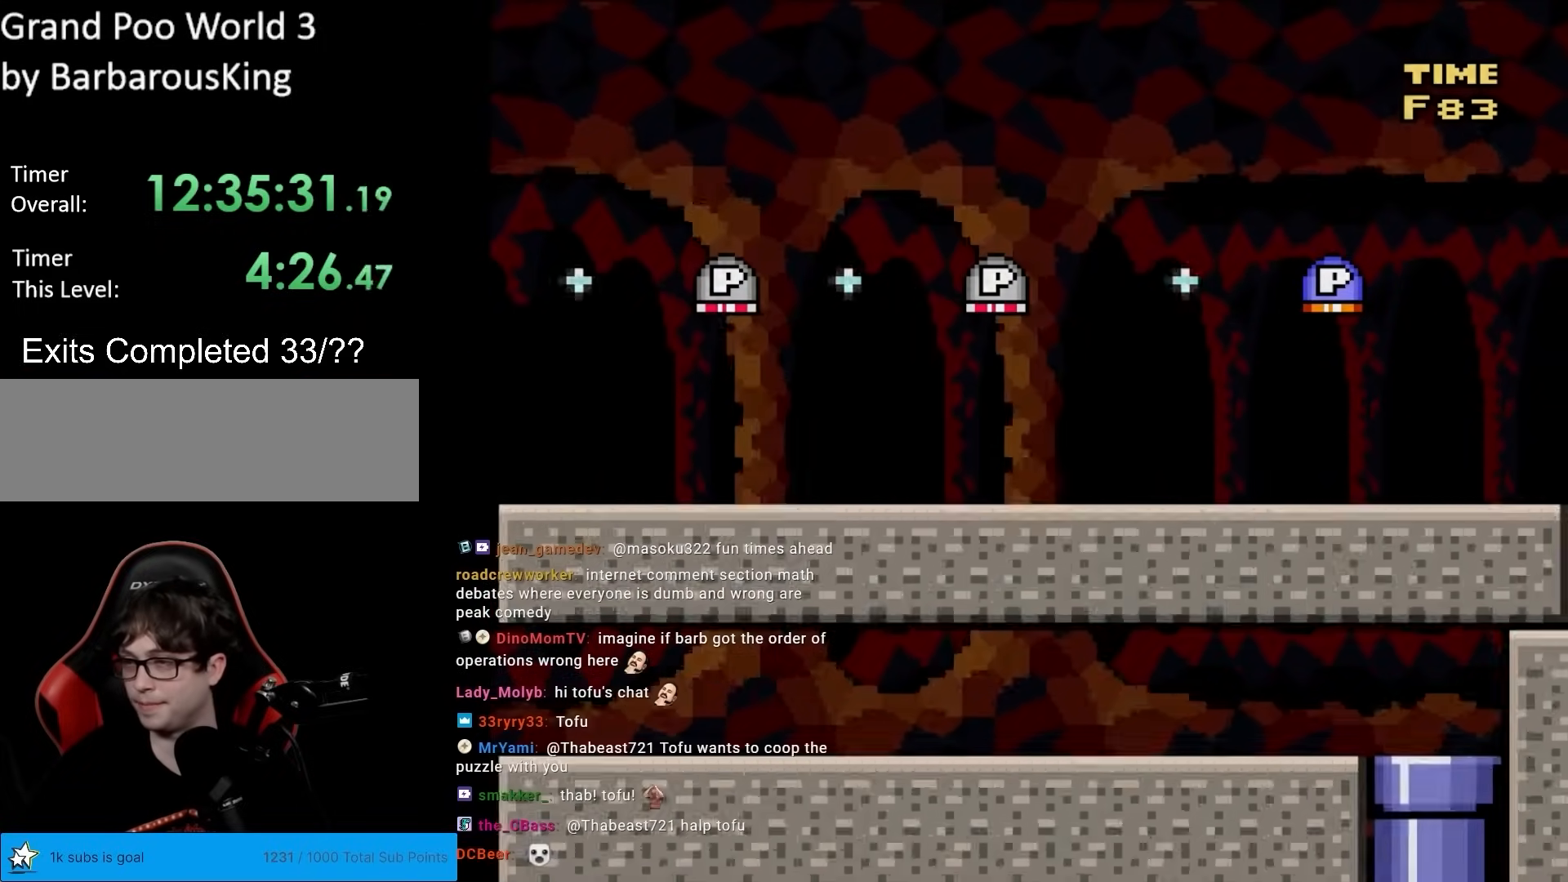
{"buttons": [], "events": []}
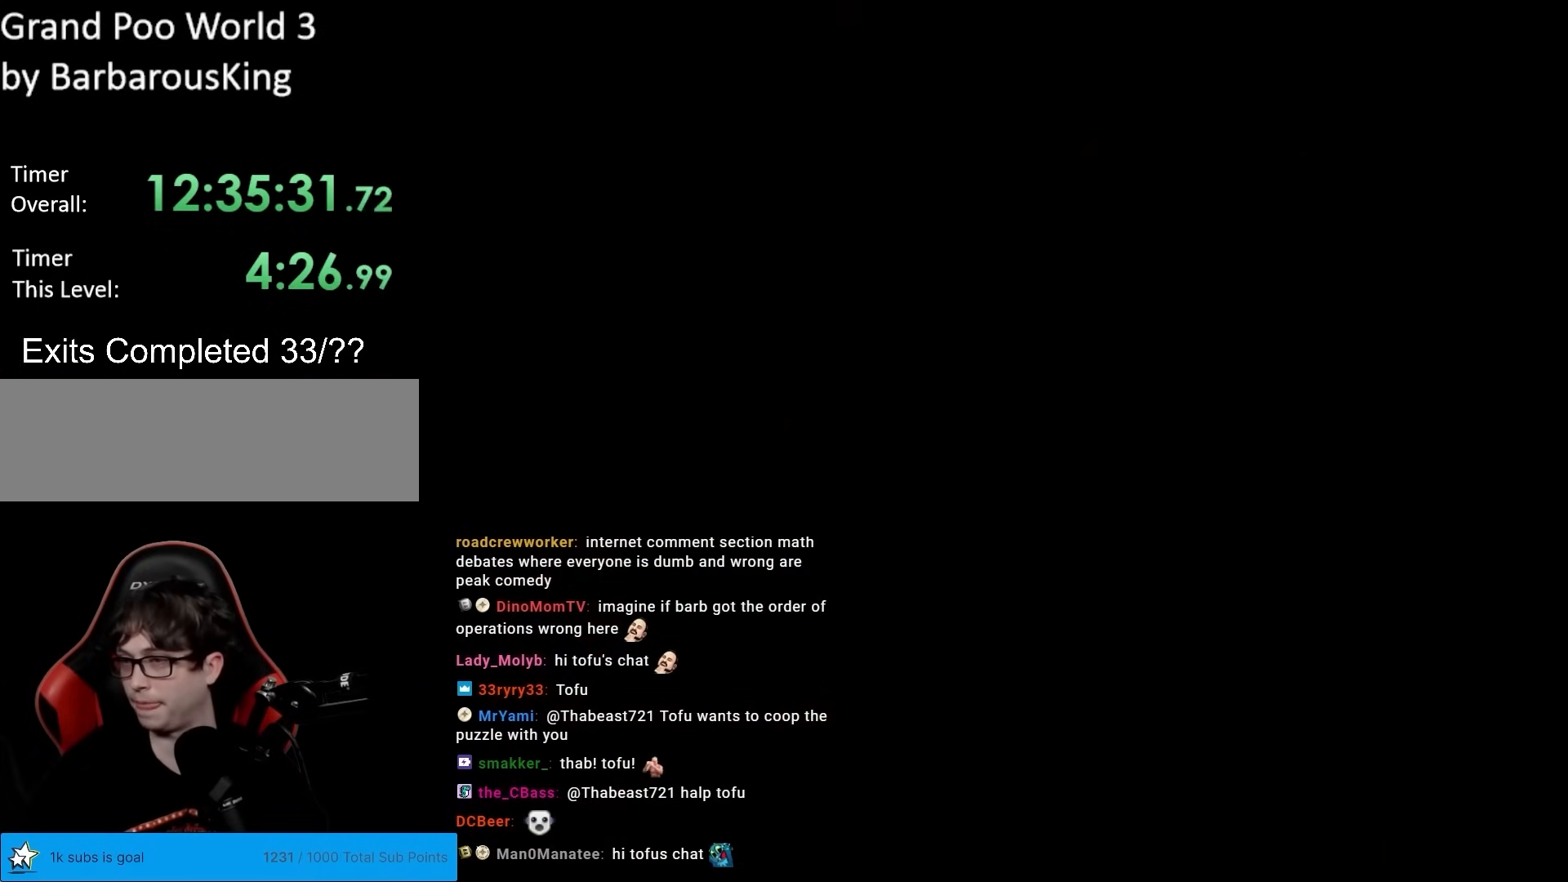
{"buttons": [], "events": []}
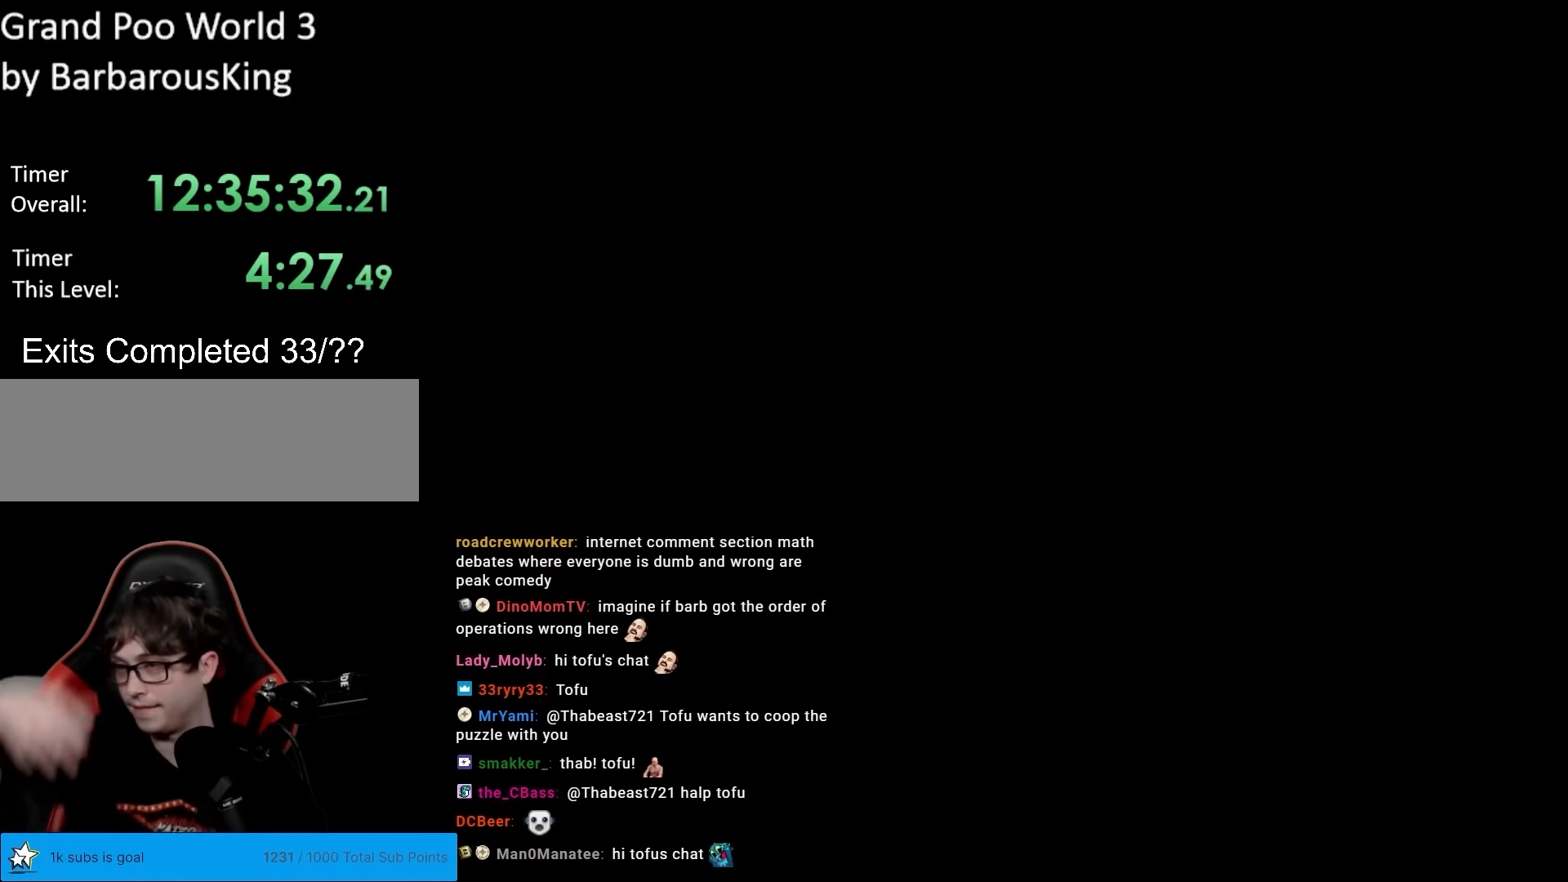
{"buttons": [], "events": []}
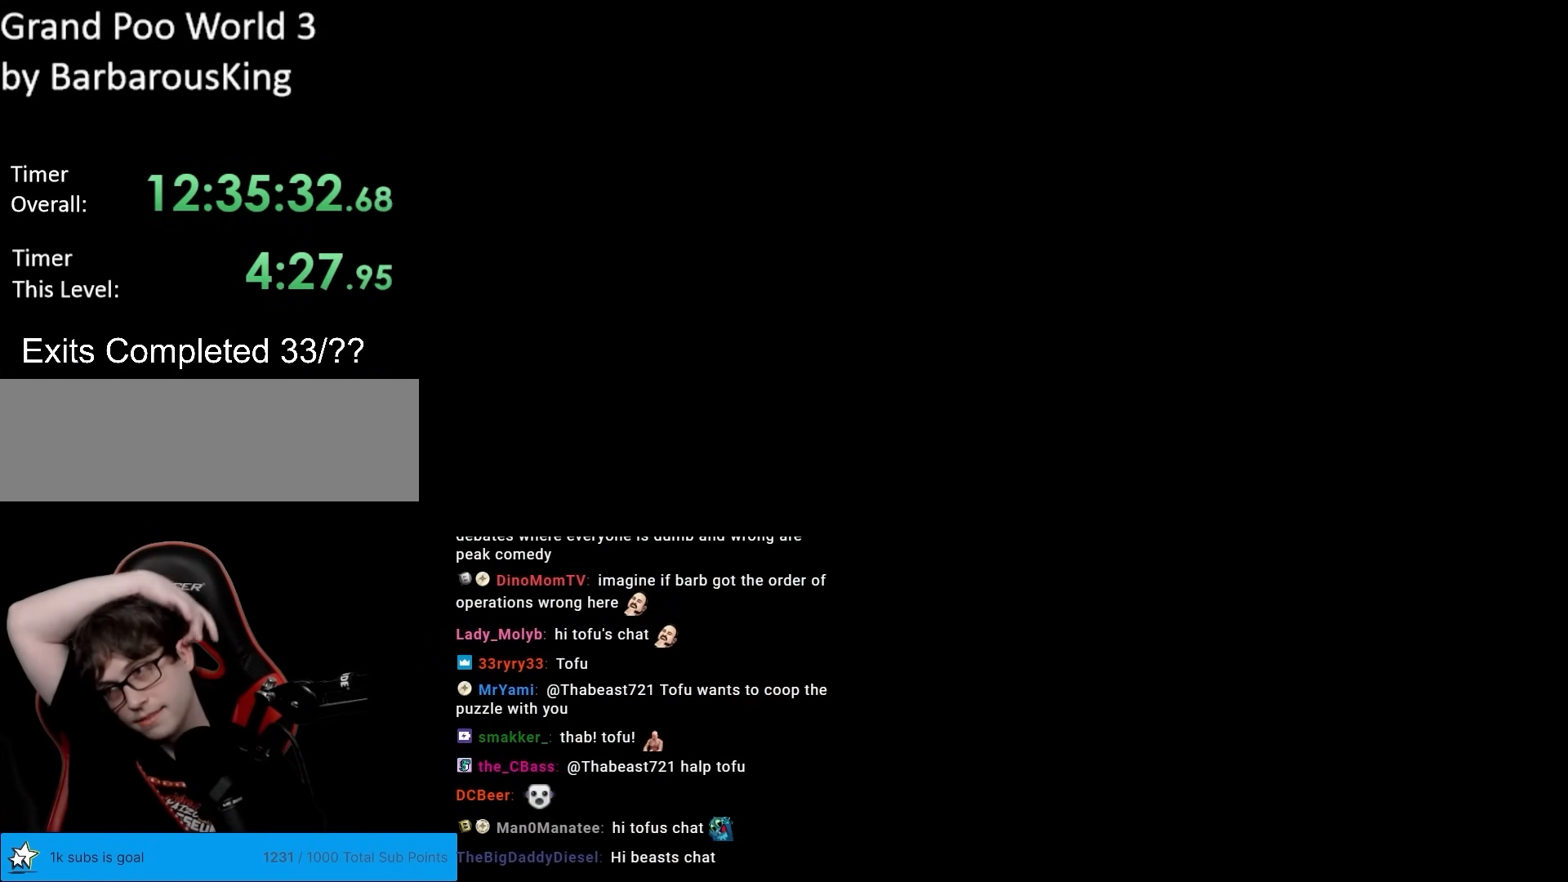
{"buttons": [], "events": []}
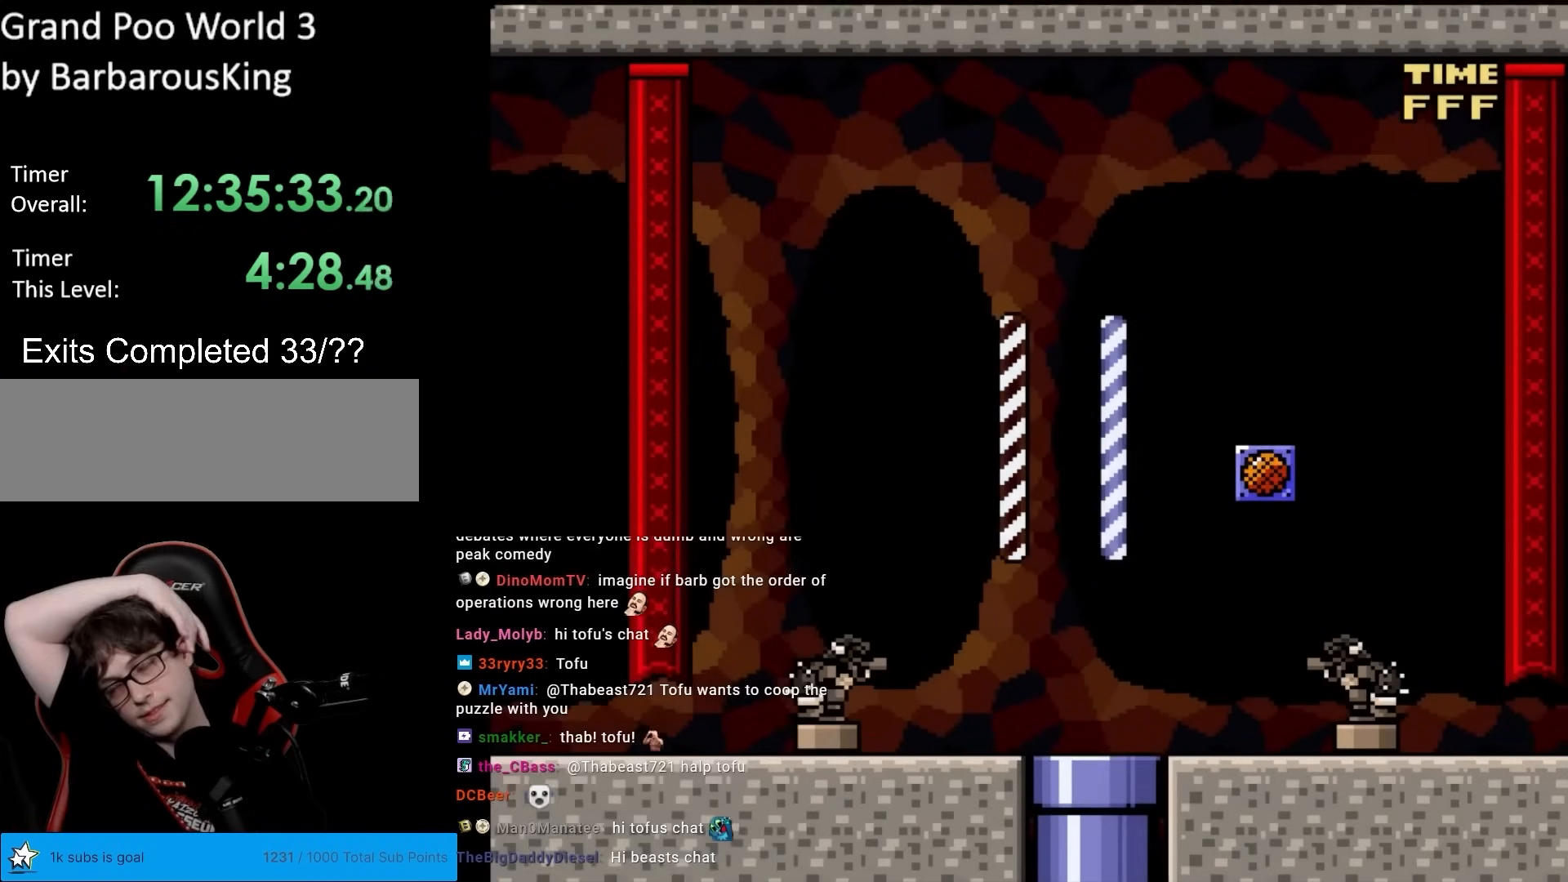
{"buttons": ["DPAD_LEFT"], "events": [[350, "DPAD_LEFT", "down"]]}
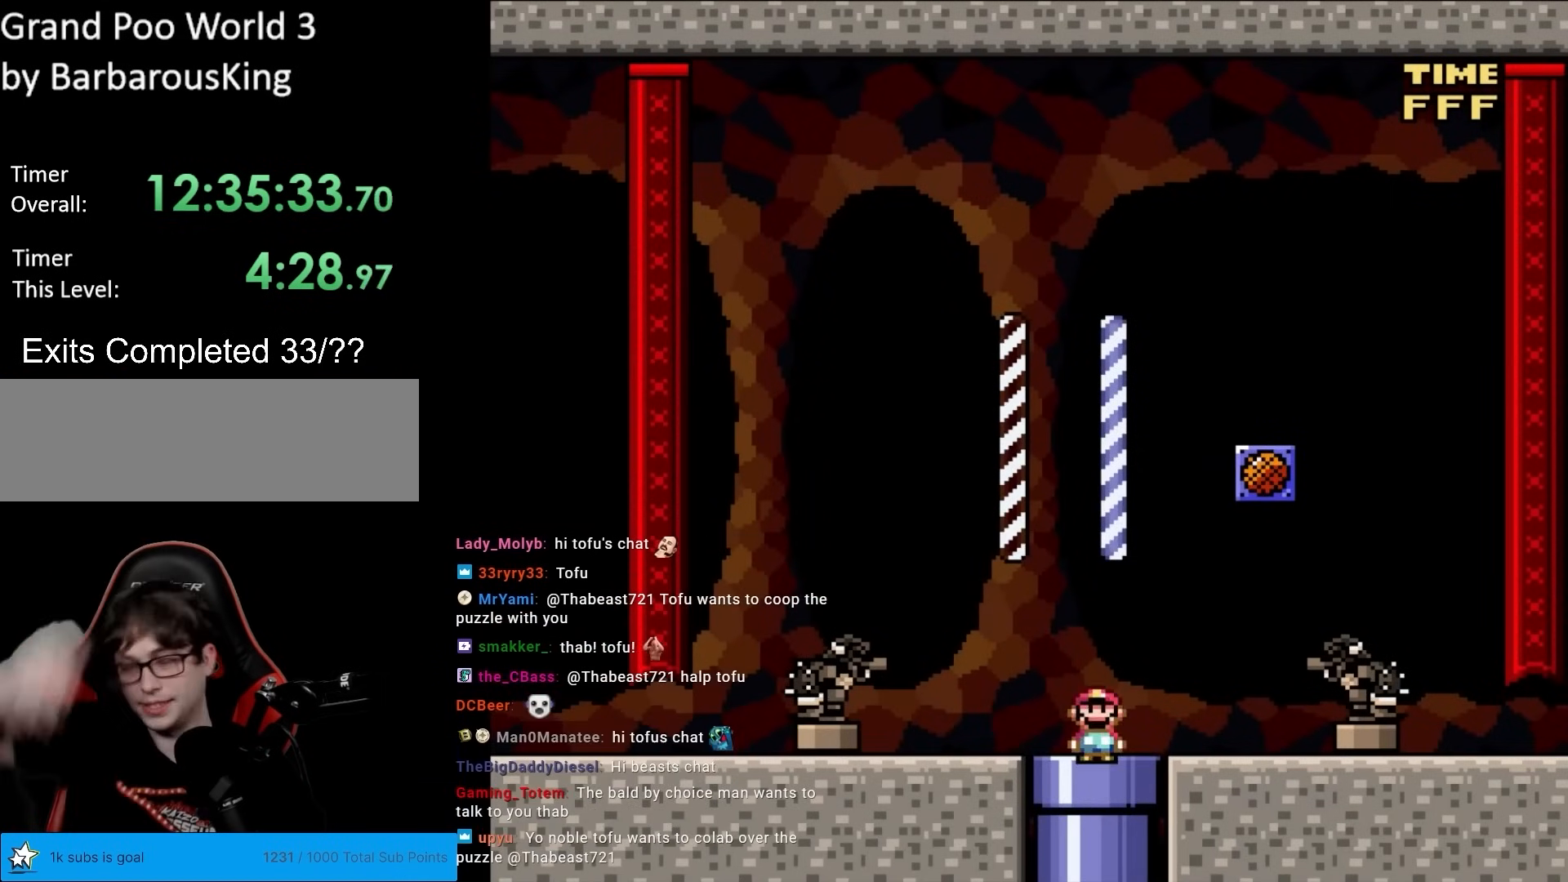
{"buttons": ["DPAD_LEFT"], "events": []}
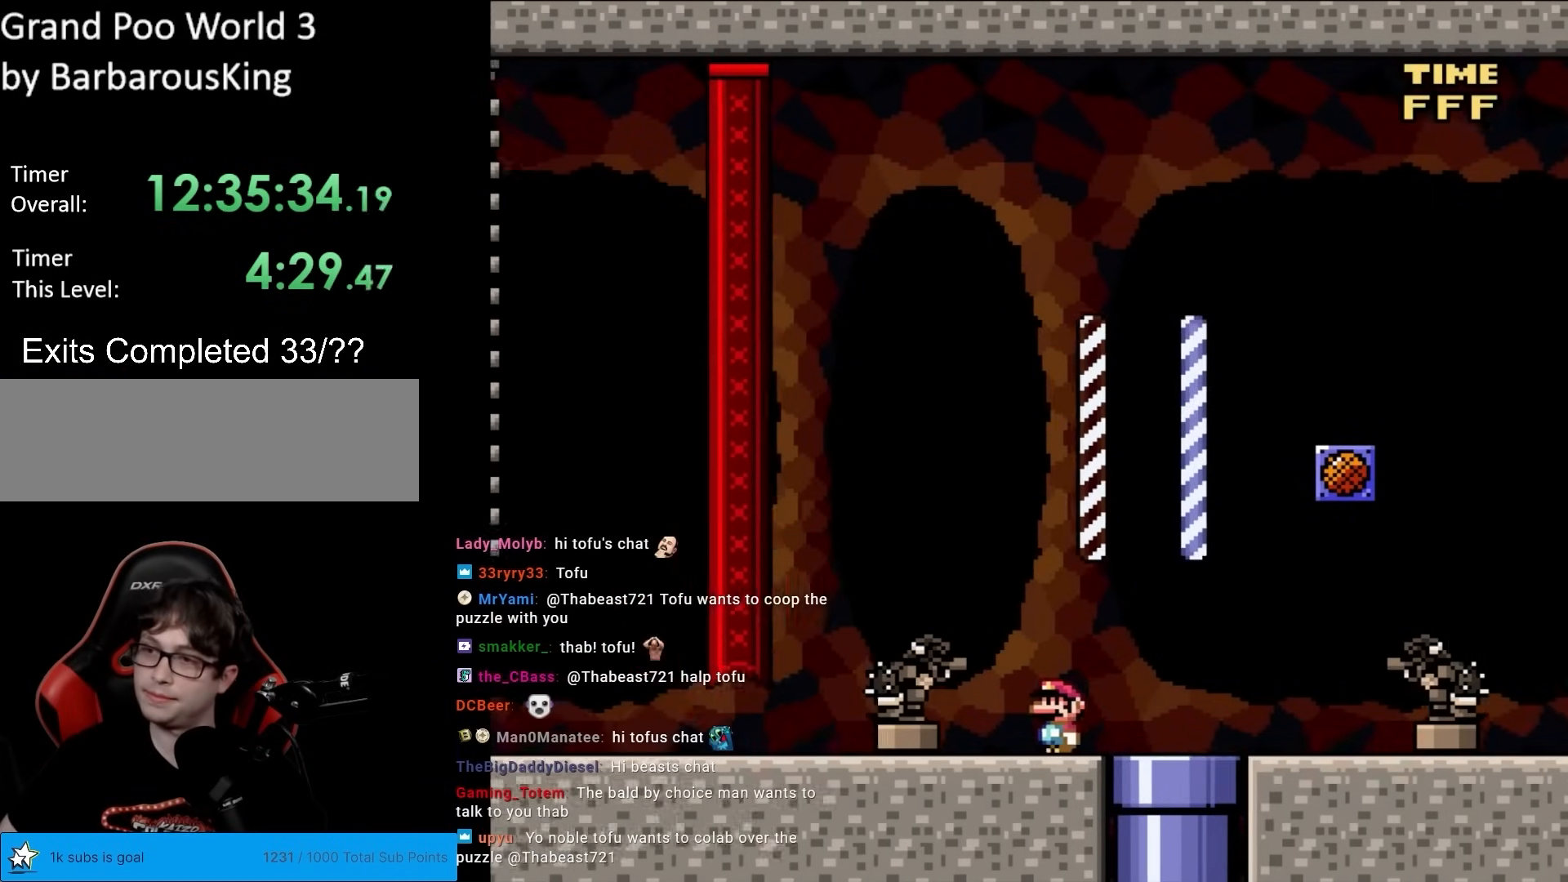
{"buttons": ["Y", "DPAD_LEFT"], "events": [[17, "Y", "down"]]}
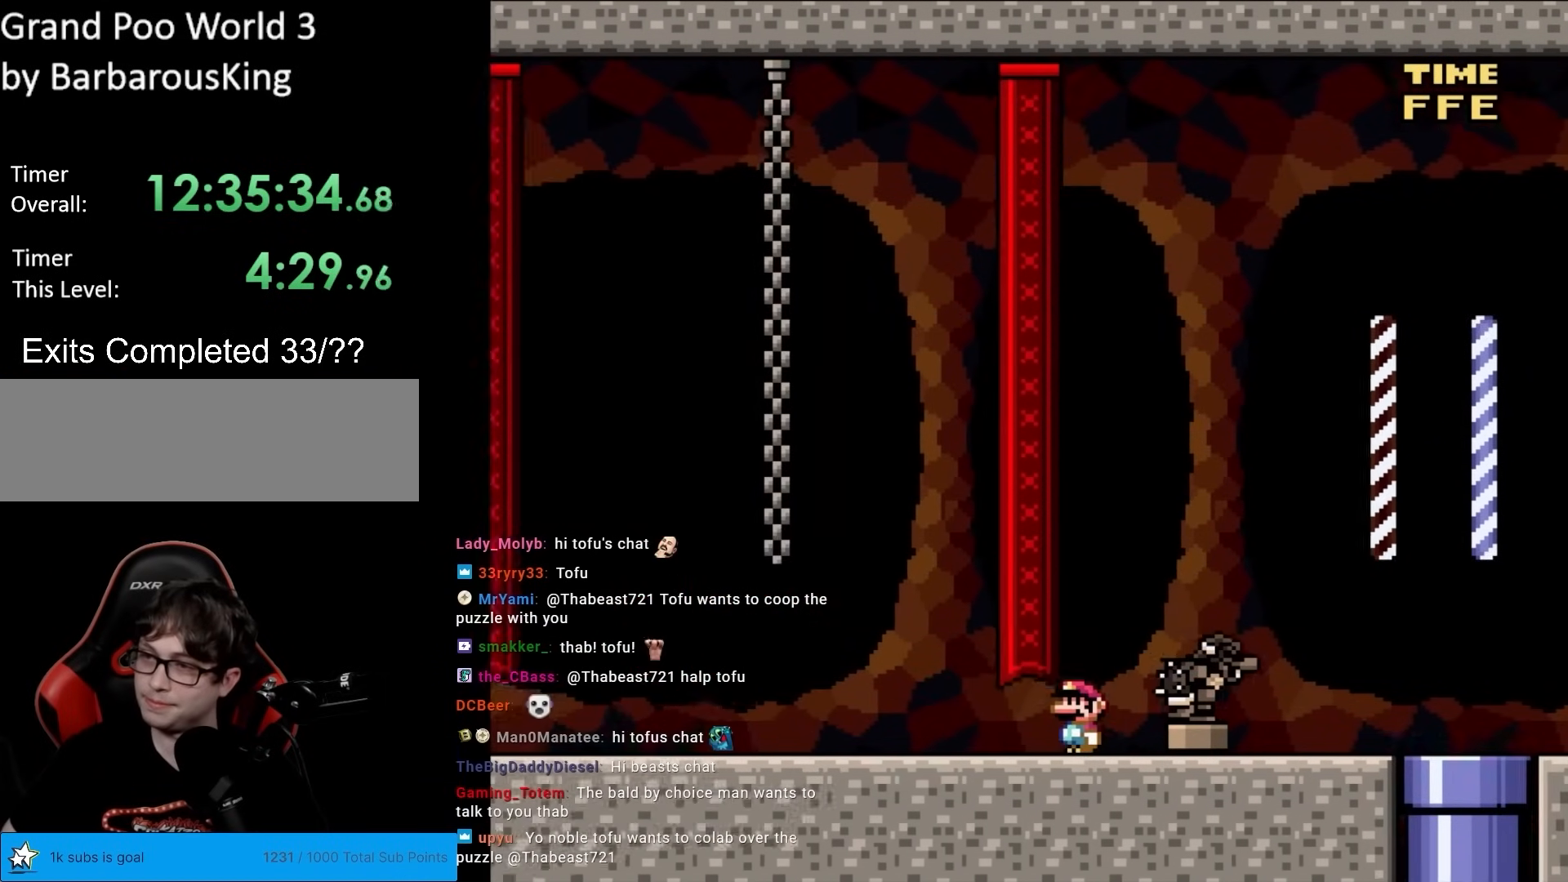
{"buttons": ["Y", "DPAD_LEFT"], "events": []}